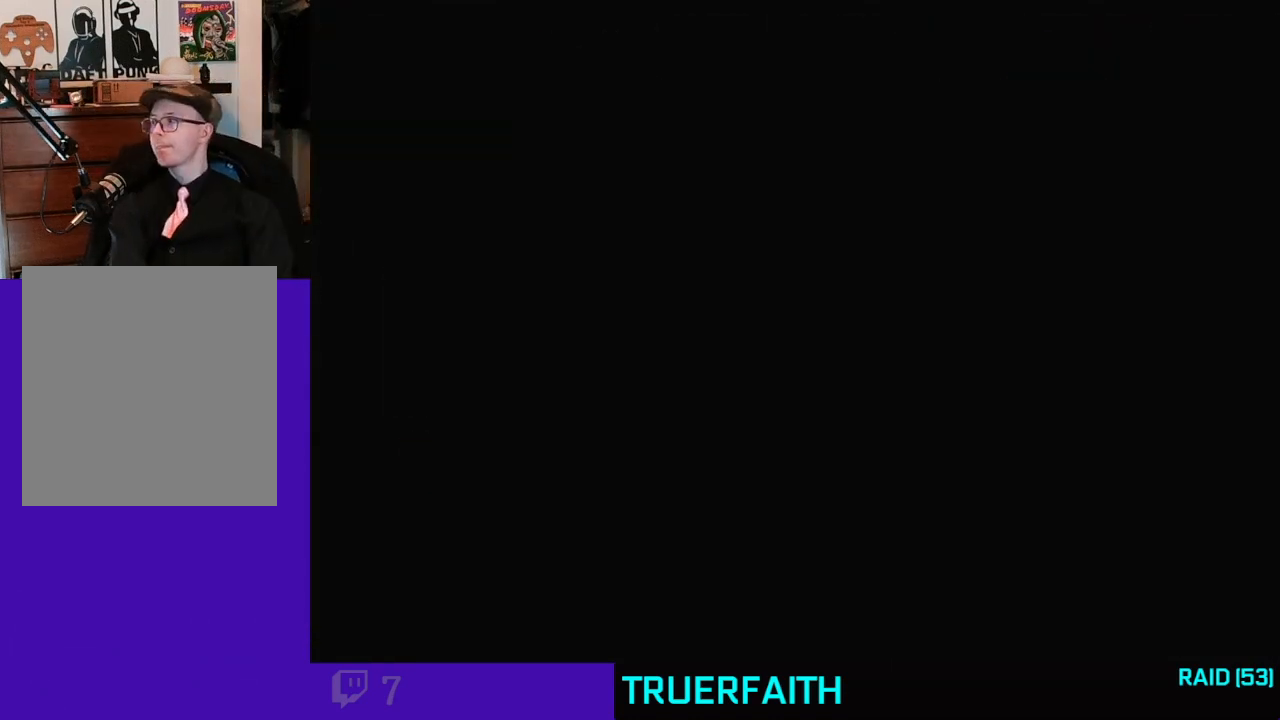
Gameplay with a controller (Nintendo layout); each line is a JSON object with the inputs held at the frame after it. "events" lists button and stick changes between this image and that frame as [ms after this image, input, new state], when the widget could be followed in between. Not read: L3 R3 Z.
{"buttons": [], "left_stick": "up-right", "events": []}
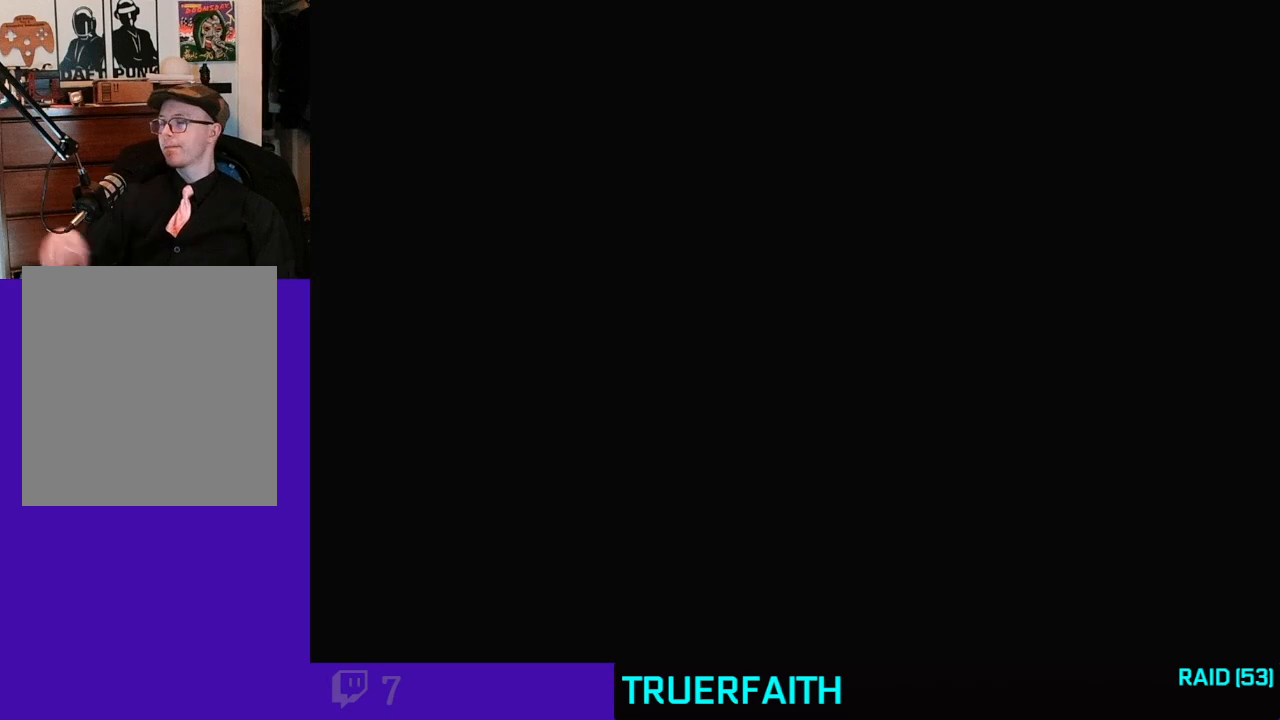
{"buttons": [], "left_stick": "up-right", "events": []}
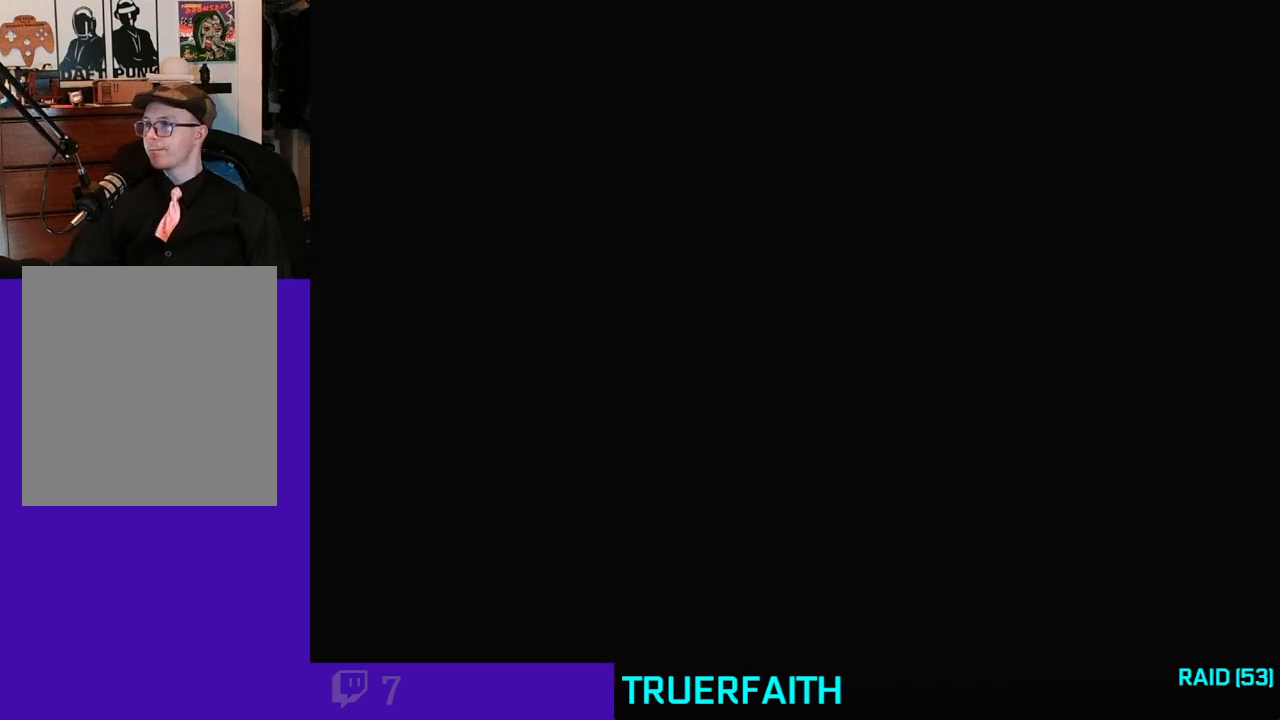
{"buttons": [], "left_stick": "up-right", "events": []}
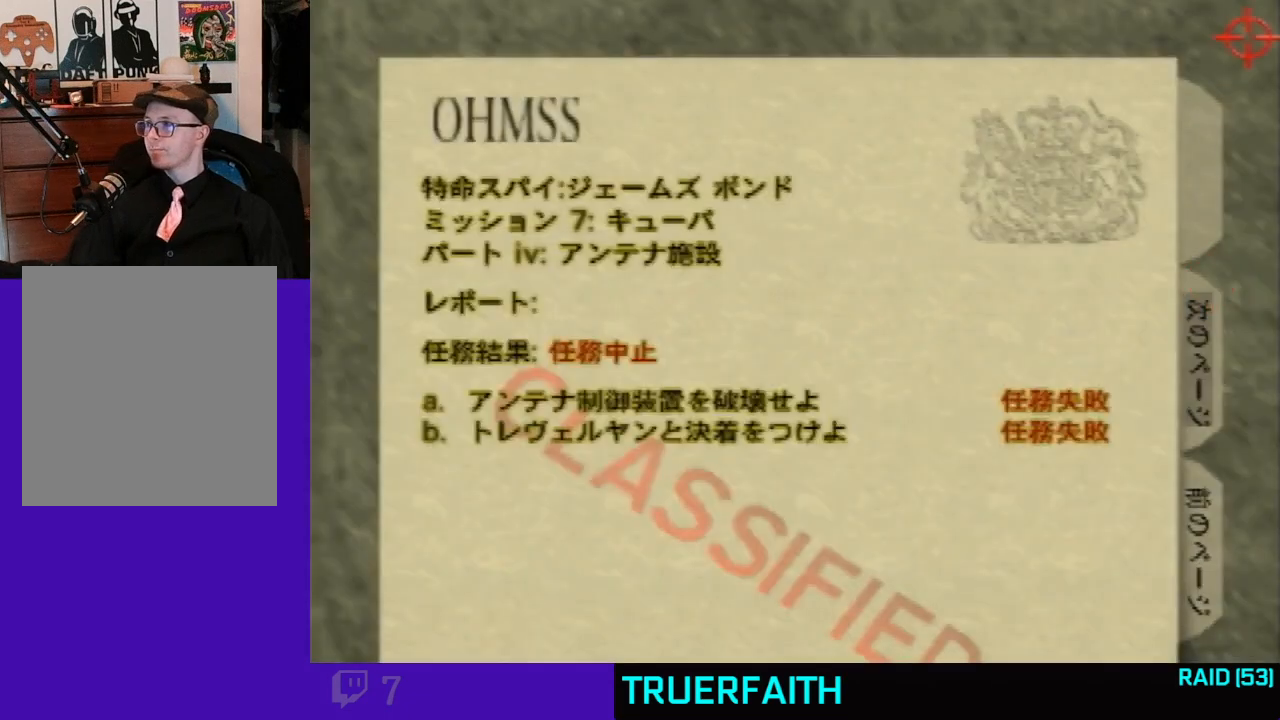
{"buttons": [], "left_stick": "up-right", "events": []}
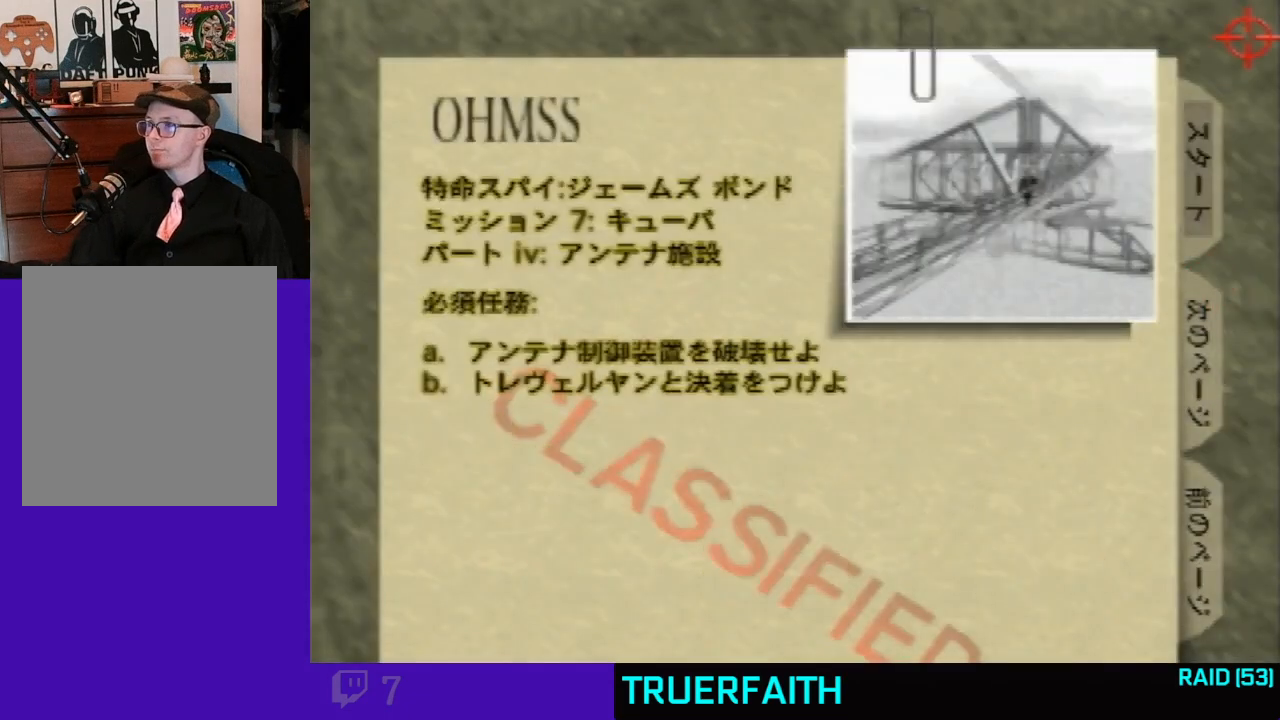
{"buttons": [], "left_stick": "up-right", "events": []}
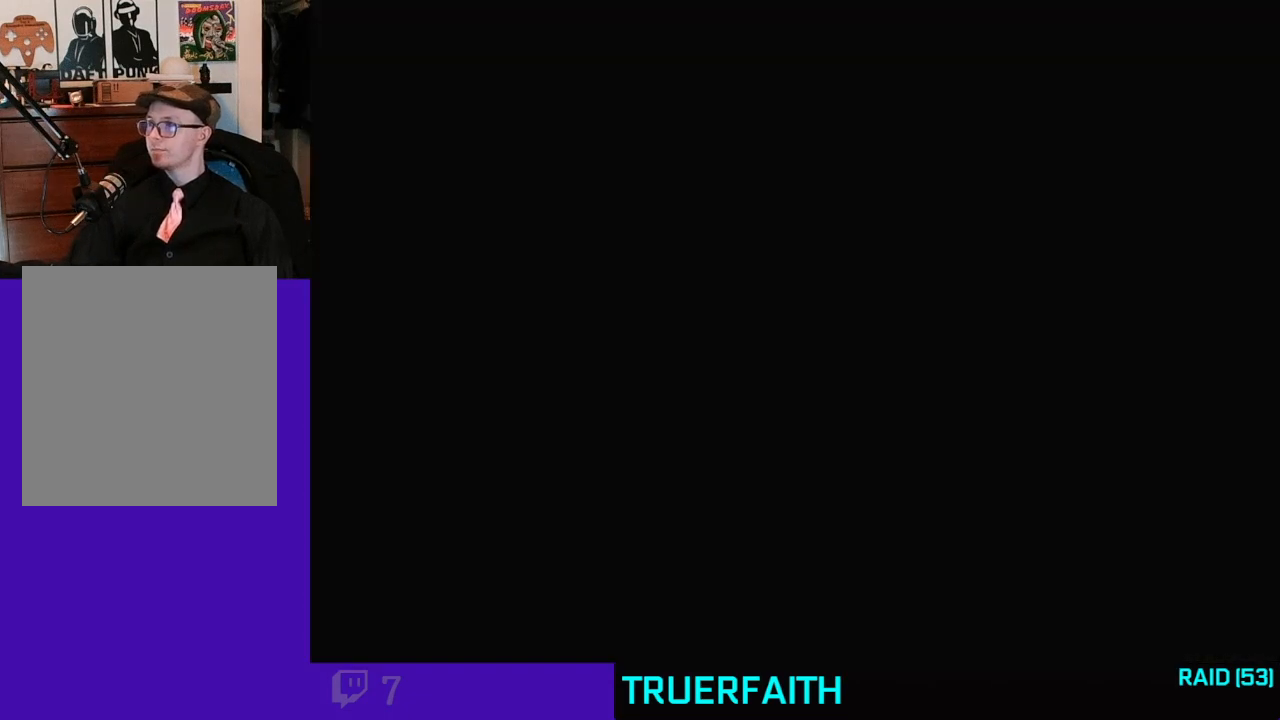
{"buttons": [], "left_stick": "up-right", "events": []}
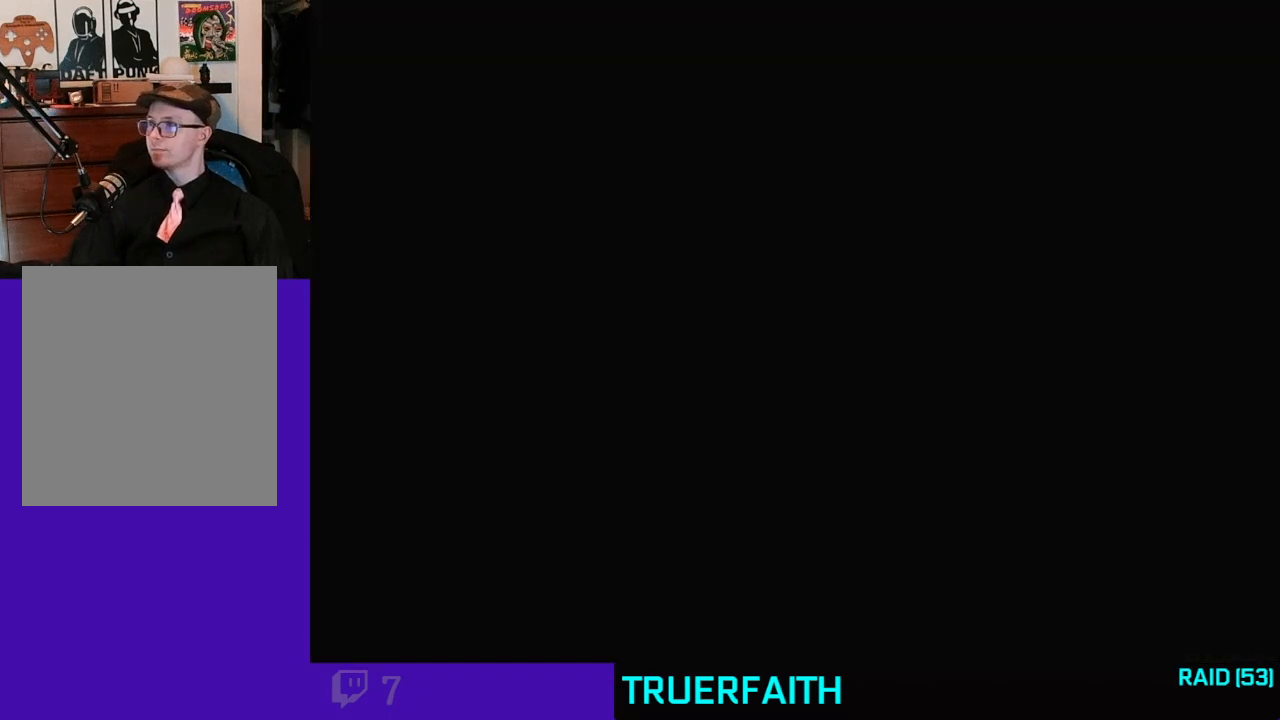
{"buttons": [], "left_stick": "up-right", "events": []}
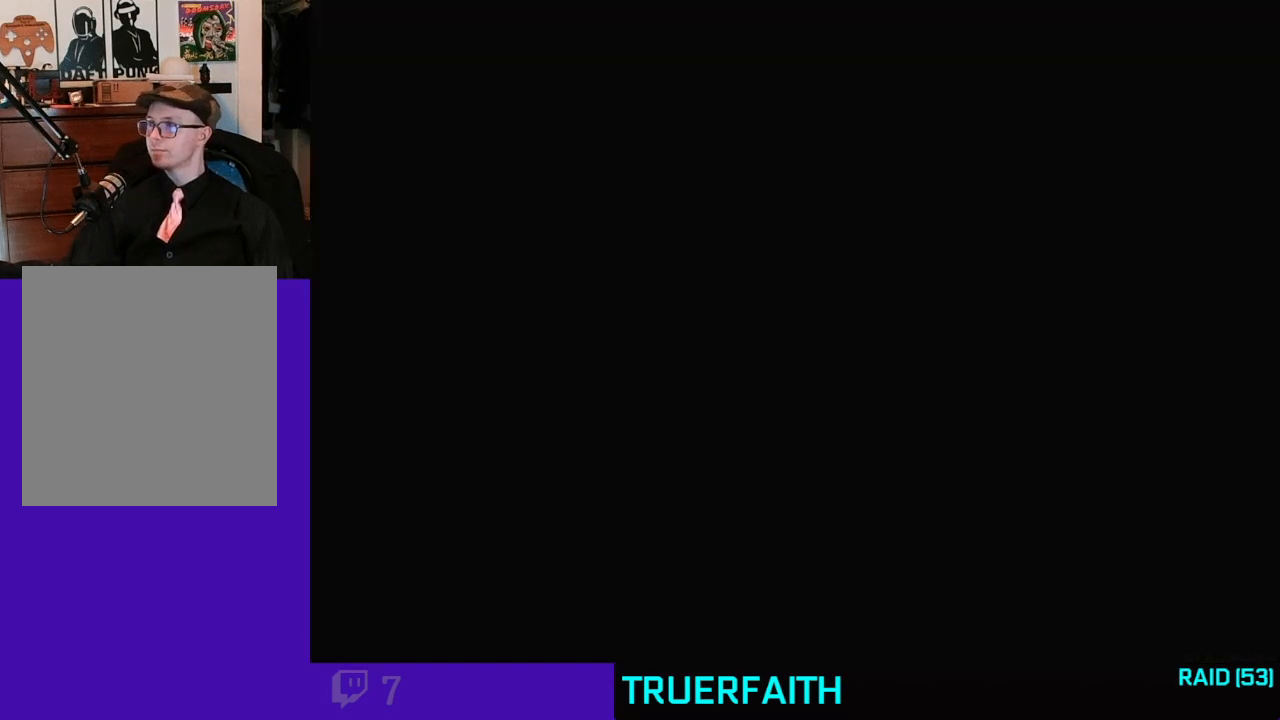
{"buttons": [], "left_stick": "up-right", "events": []}
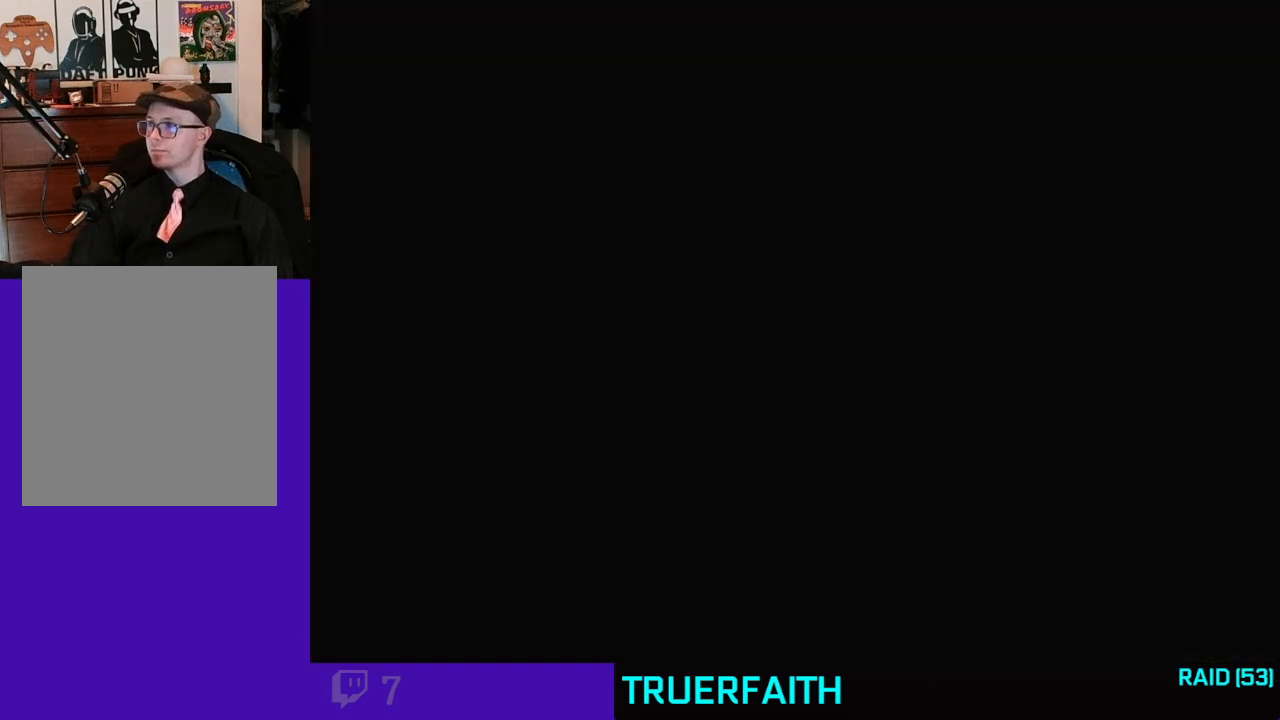
{"buttons": [], "left_stick": "up-right", "events": []}
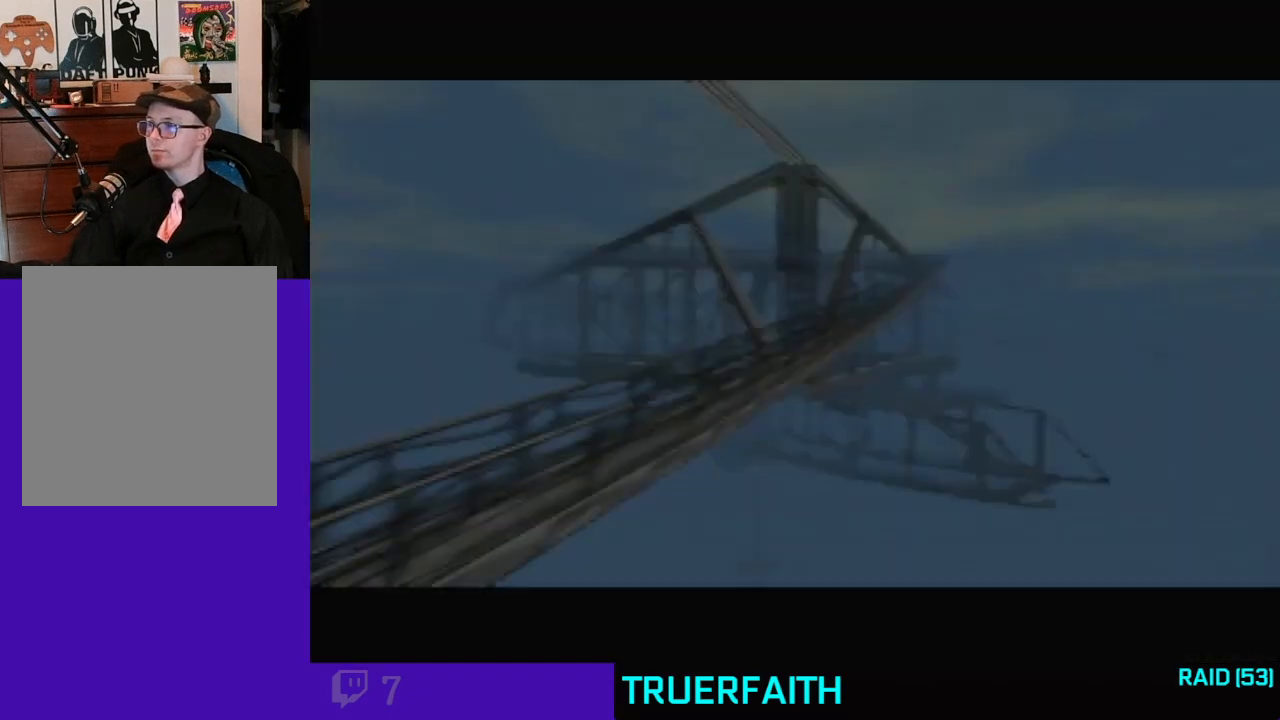
{"buttons": [], "left_stick": "up-right", "events": []}
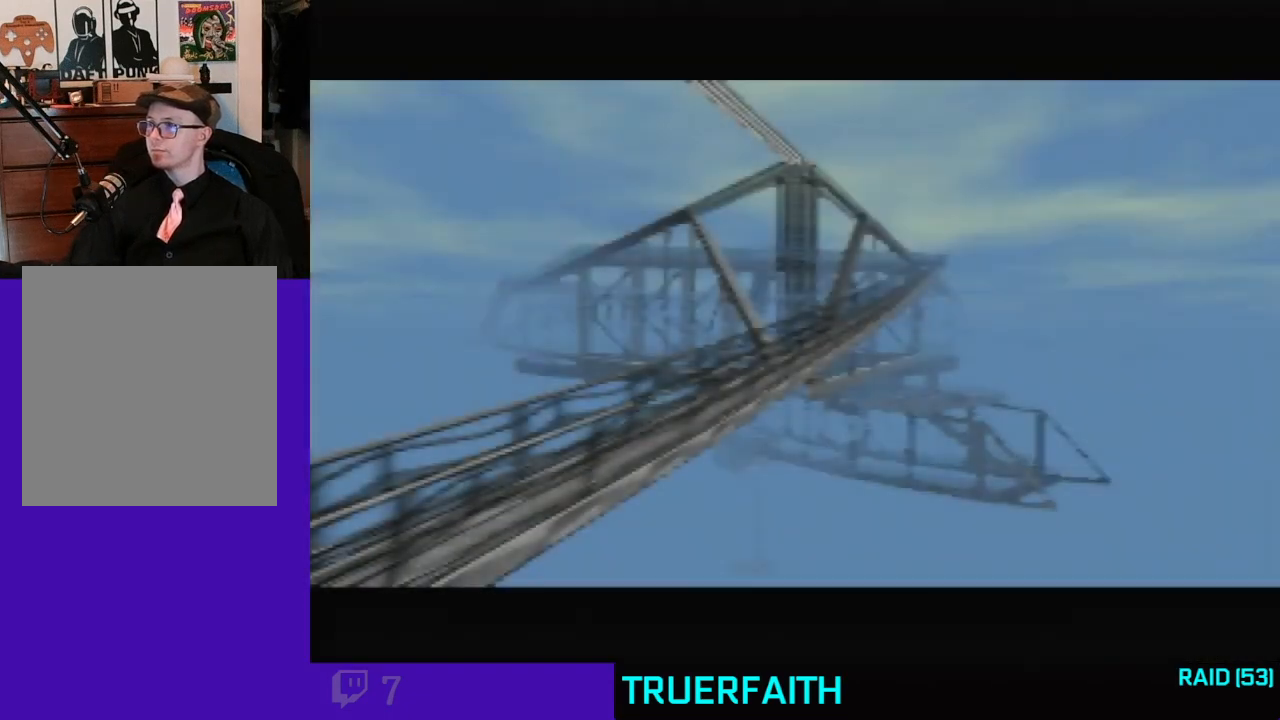
{"buttons": [], "left_stick": "up-right", "events": []}
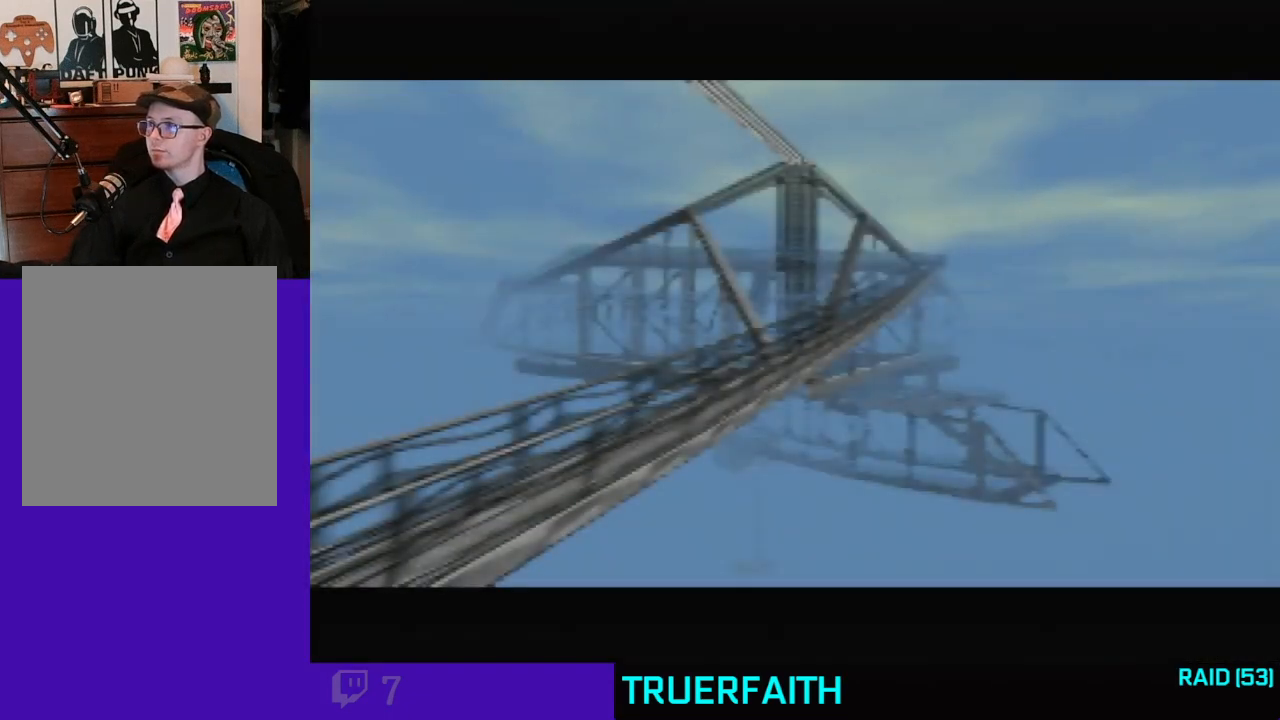
{"buttons": [], "left_stick": "up-right", "events": []}
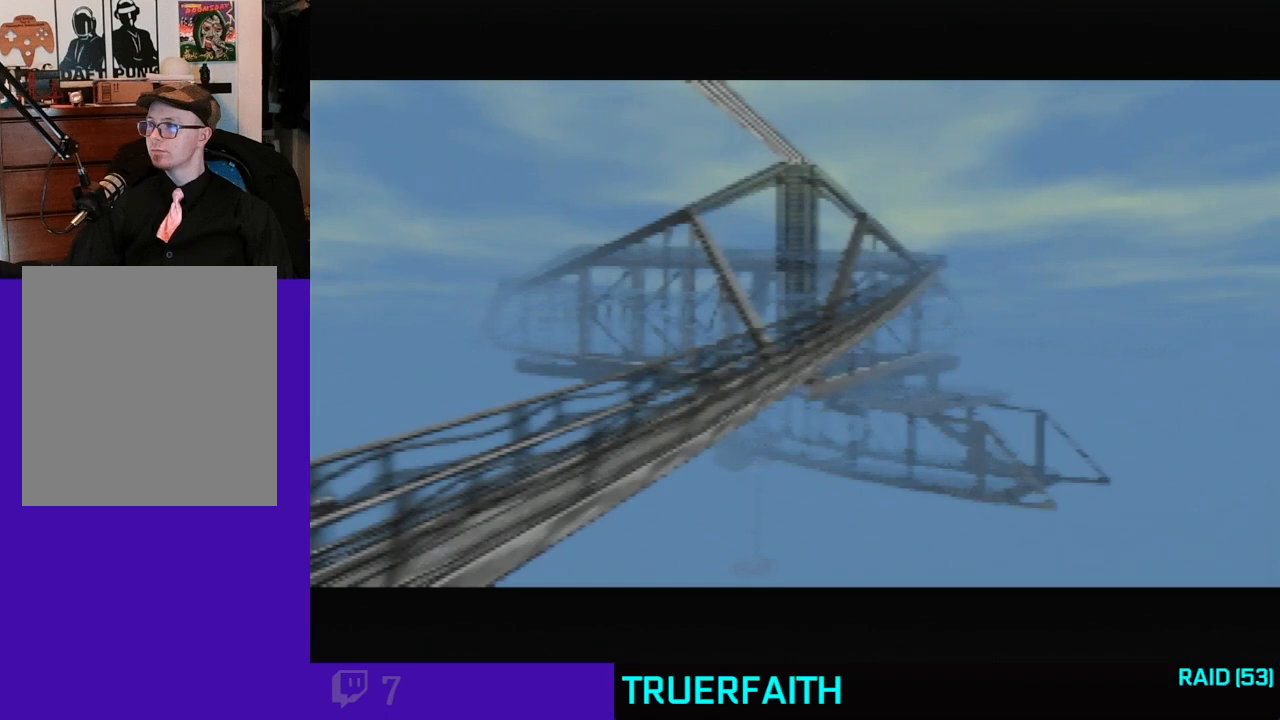
{"buttons": [], "left_stick": "up-right", "events": []}
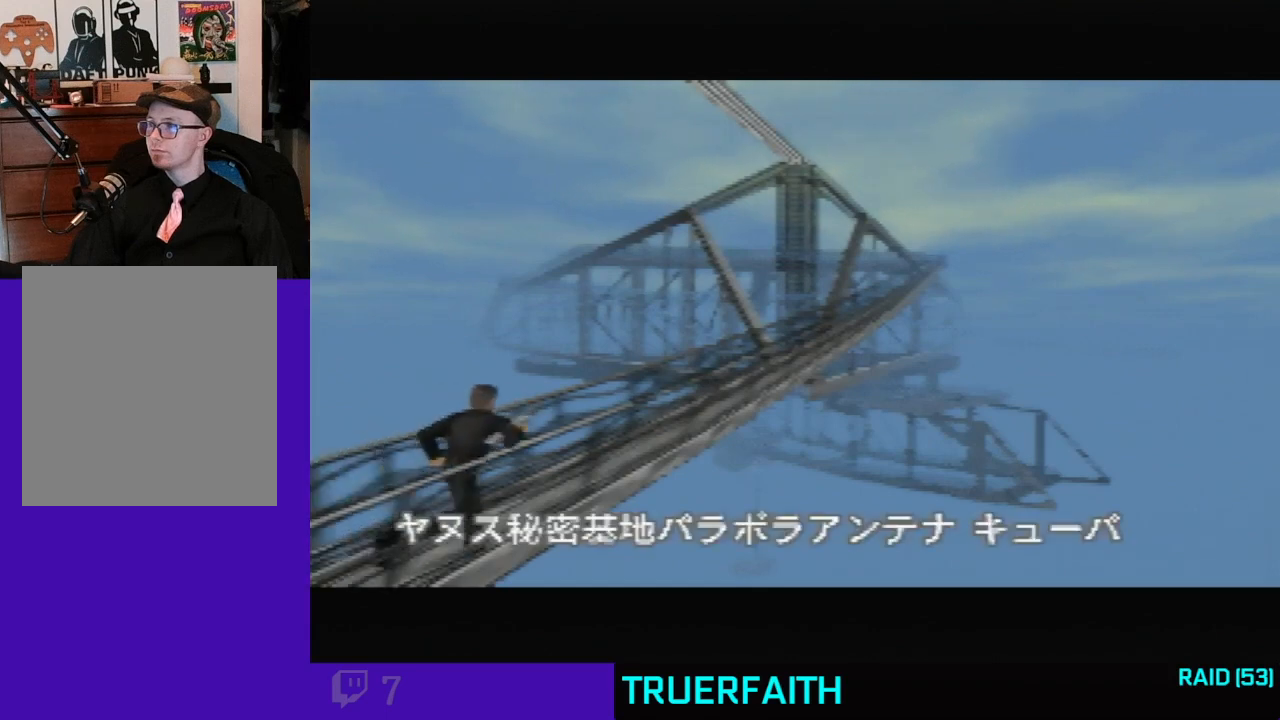
{"buttons": [], "left_stick": "up-right", "events": []}
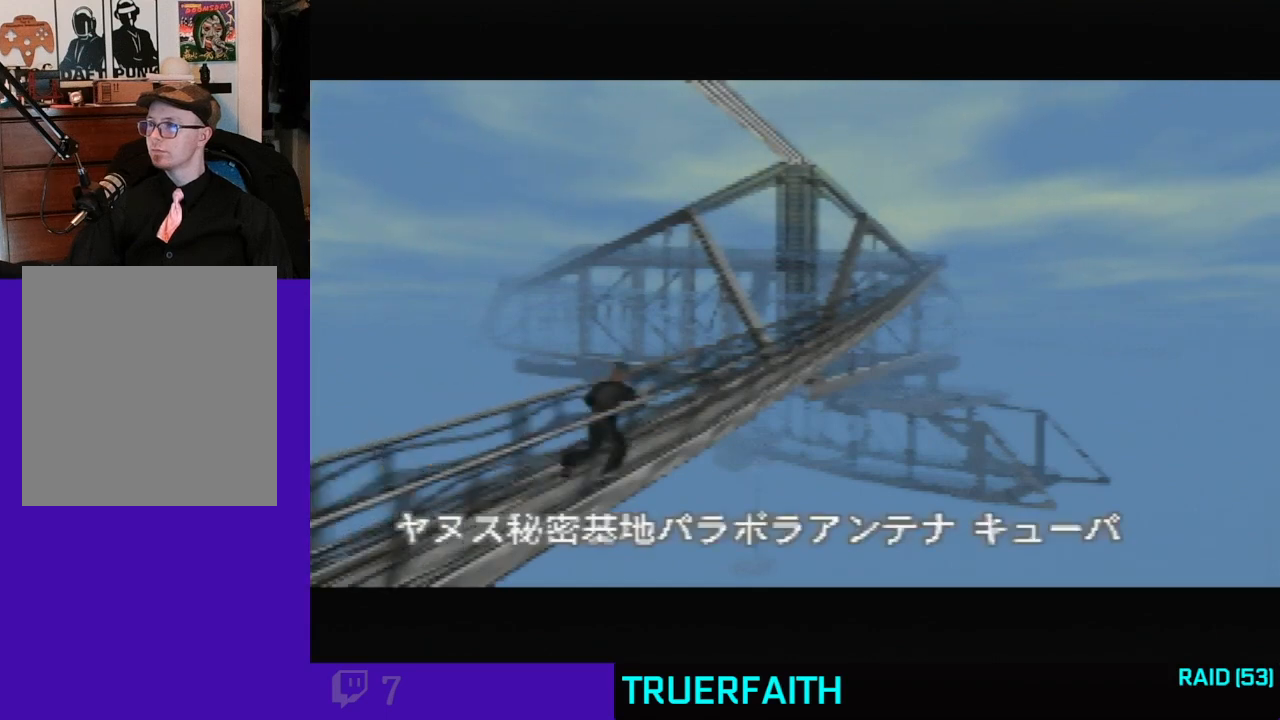
{"buttons": [], "left_stick": "up-right", "events": []}
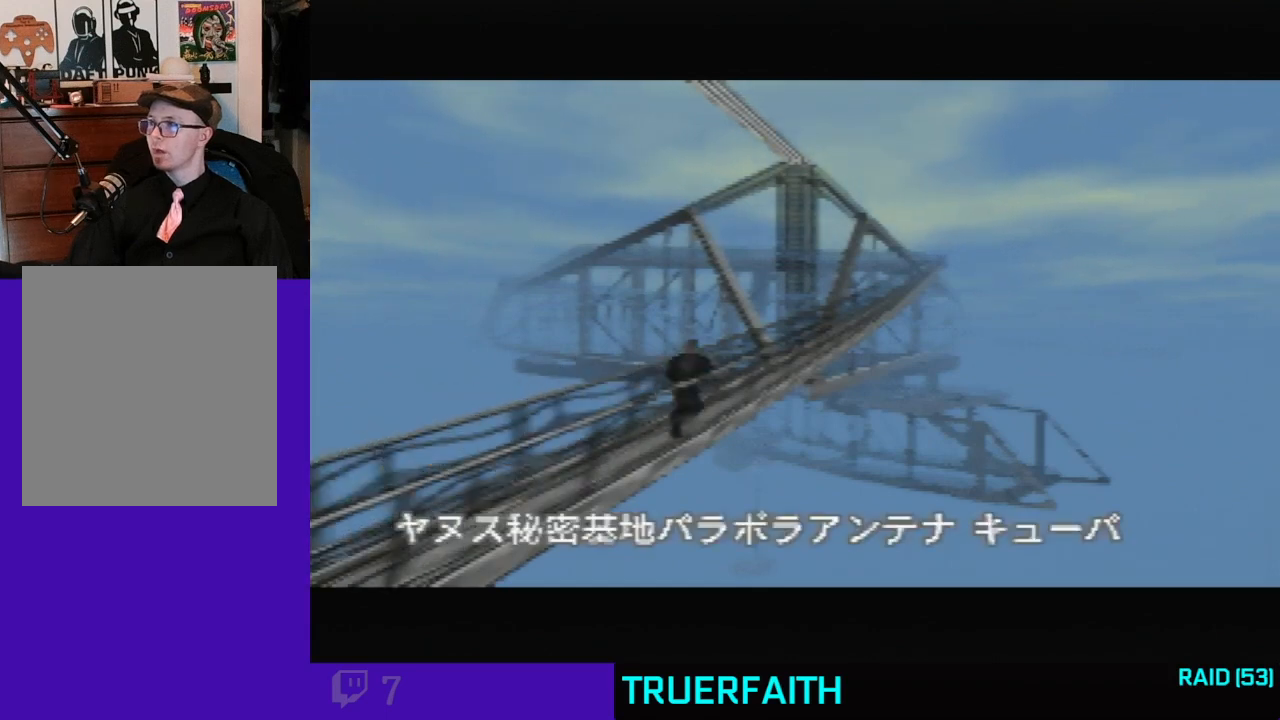
{"buttons": [], "left_stick": "up-right", "events": []}
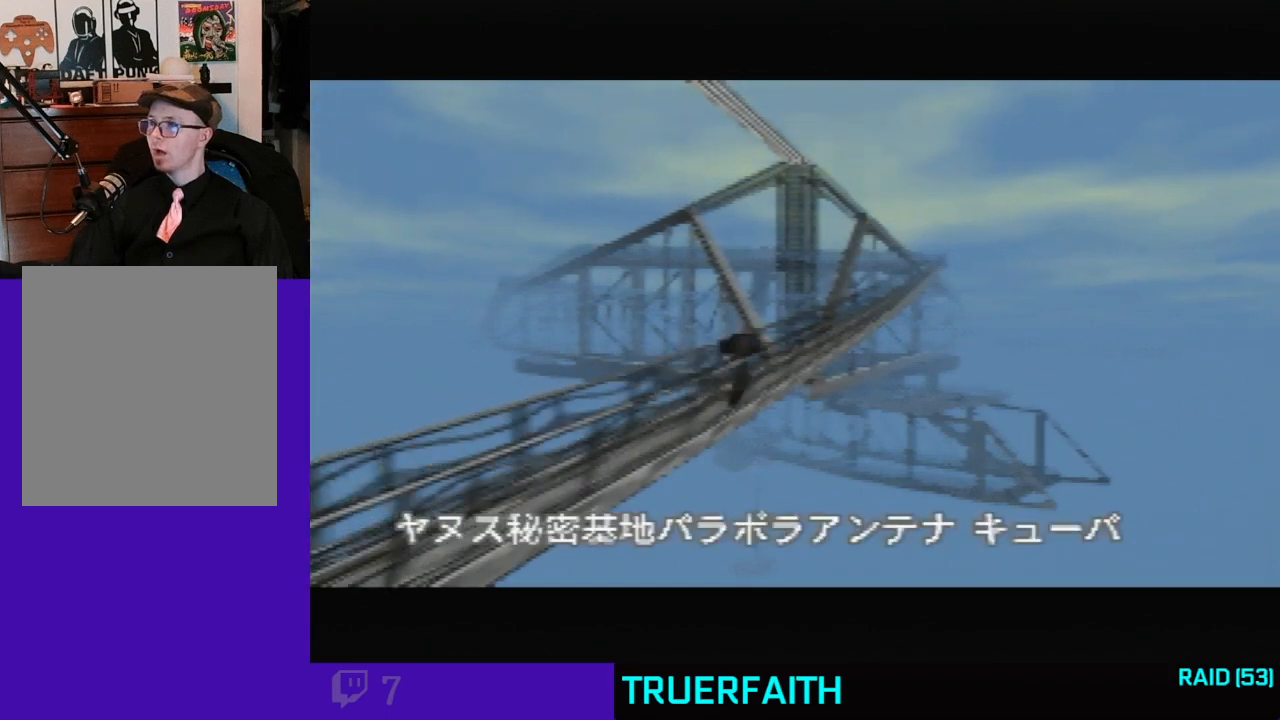
{"buttons": [], "left_stick": "up-right", "events": []}
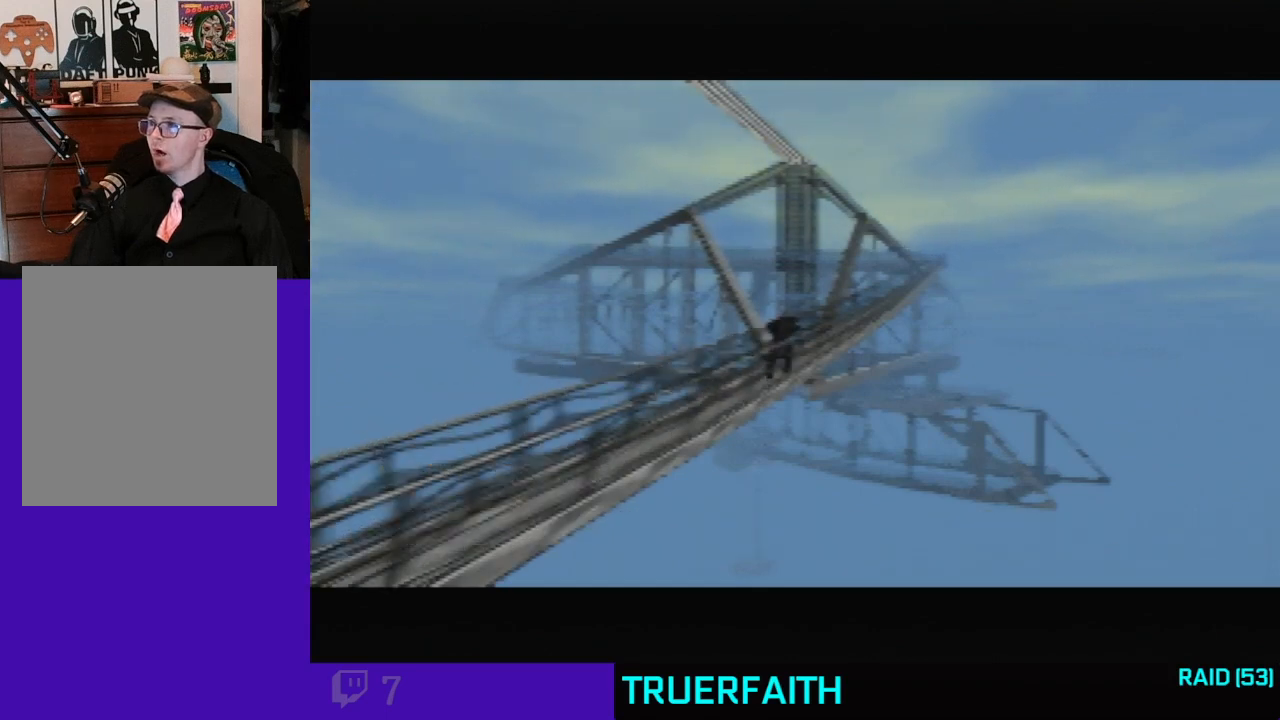
{"buttons": [], "left_stick": "up-right", "events": []}
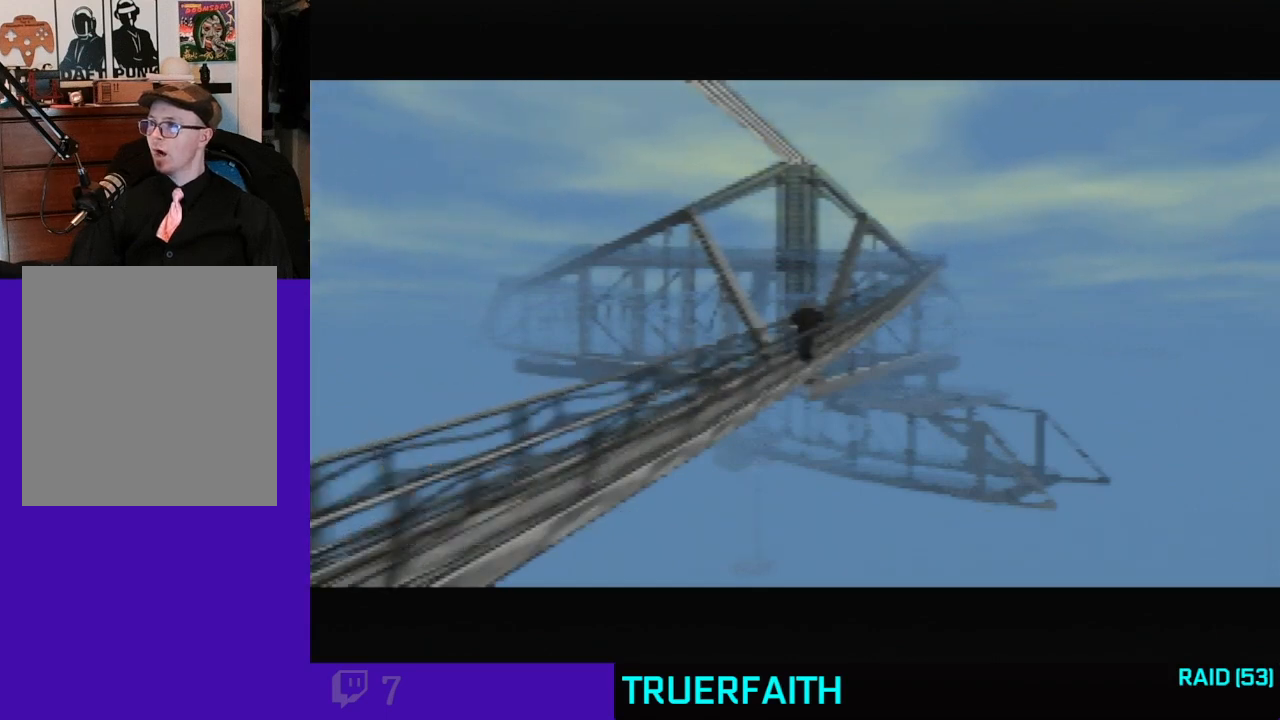
{"buttons": [], "left_stick": "up-right", "events": []}
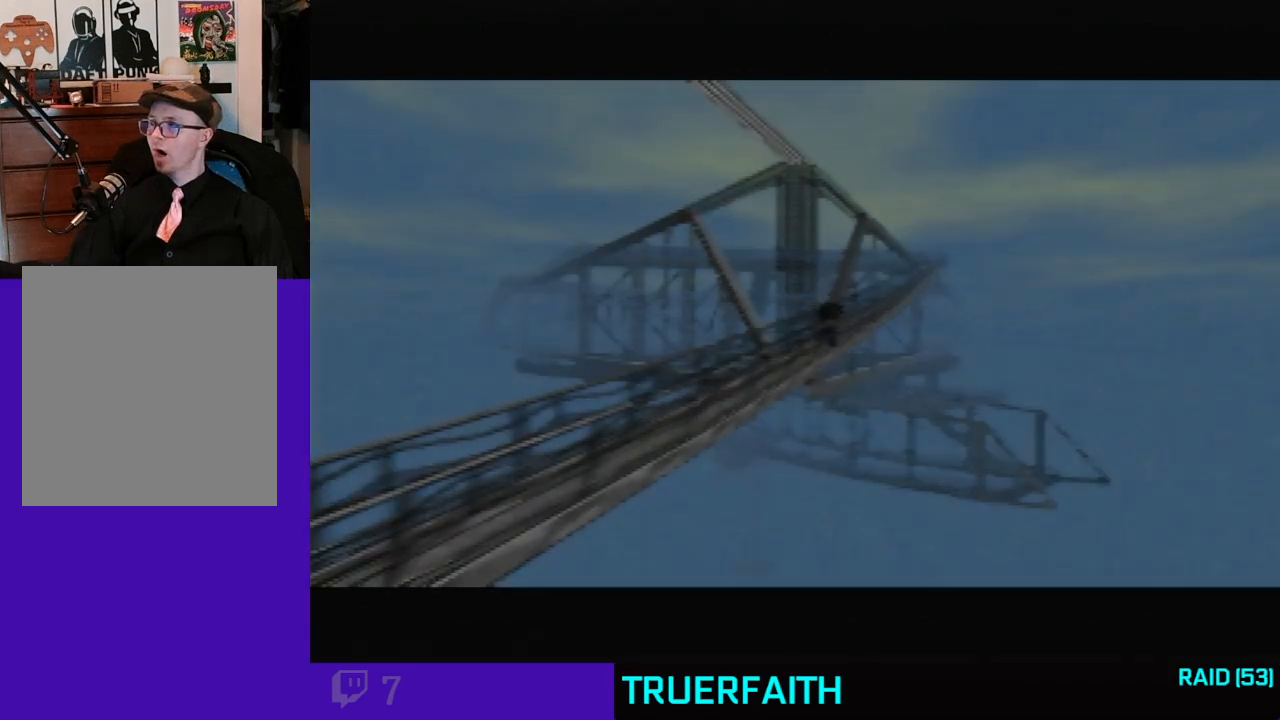
{"buttons": [], "left_stick": "up-right", "events": []}
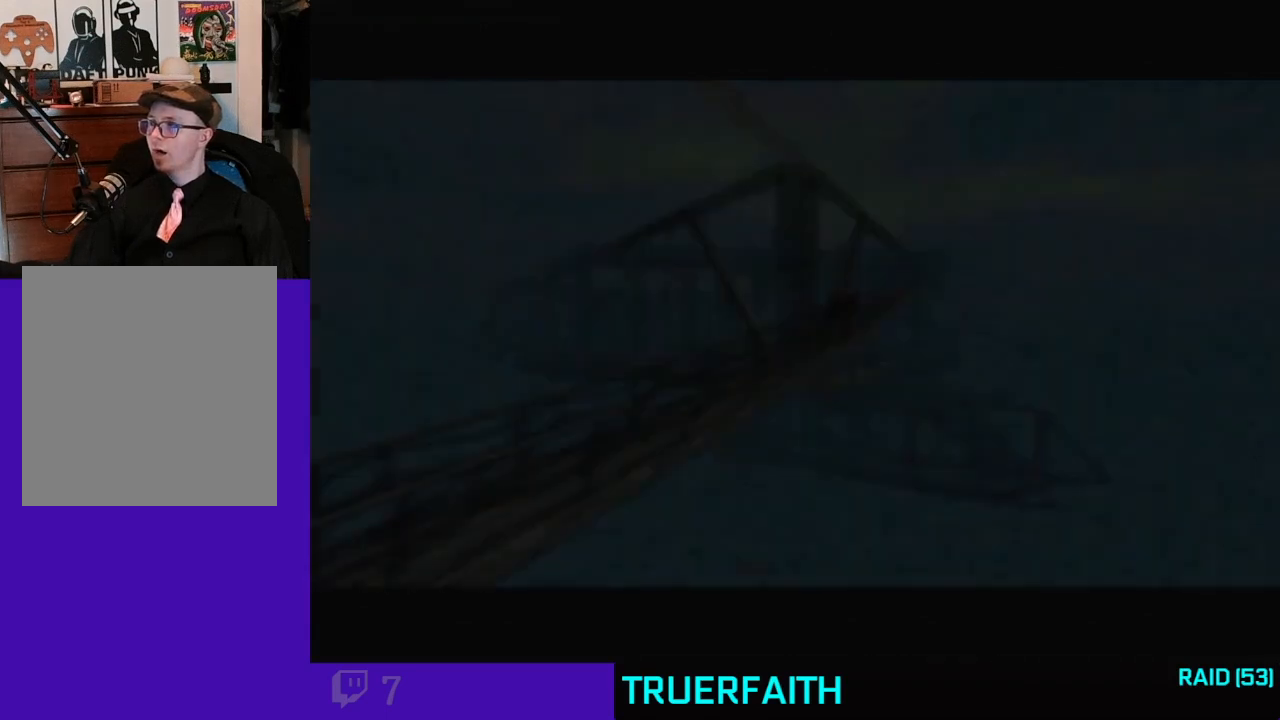
{"buttons": [], "left_stick": "up-right", "events": []}
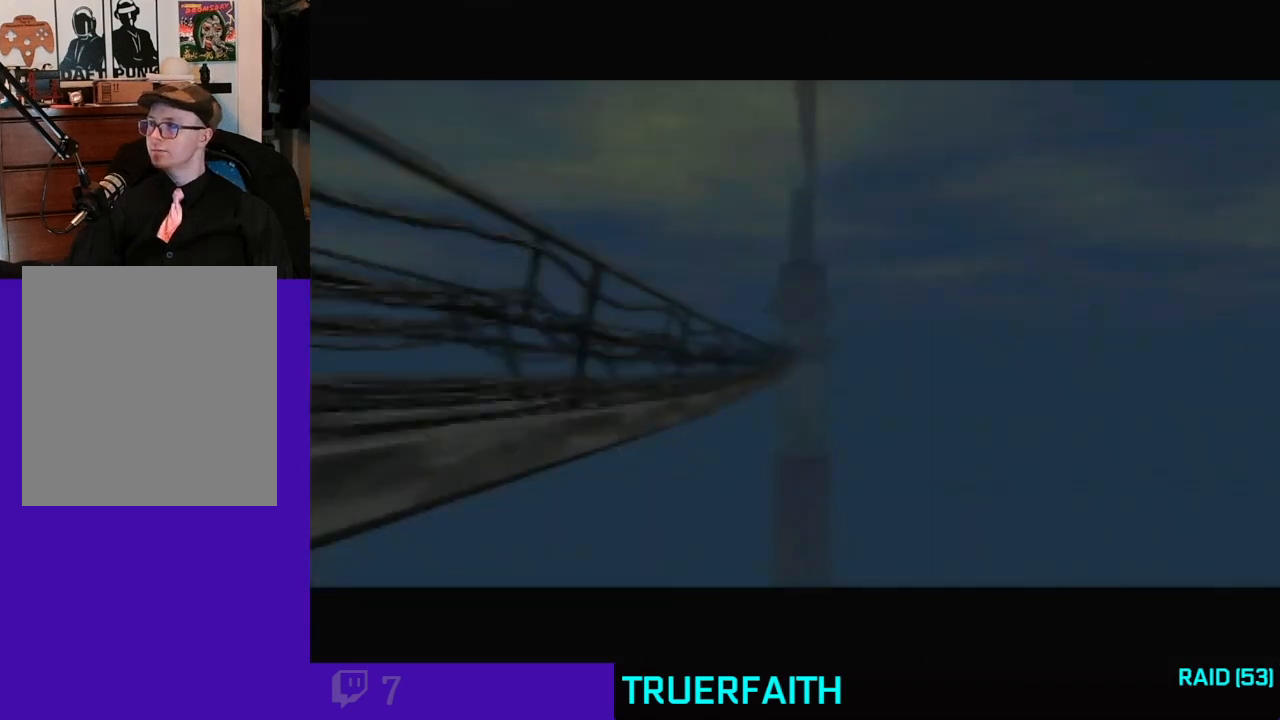
{"buttons": [], "left_stick": "up-right", "events": []}